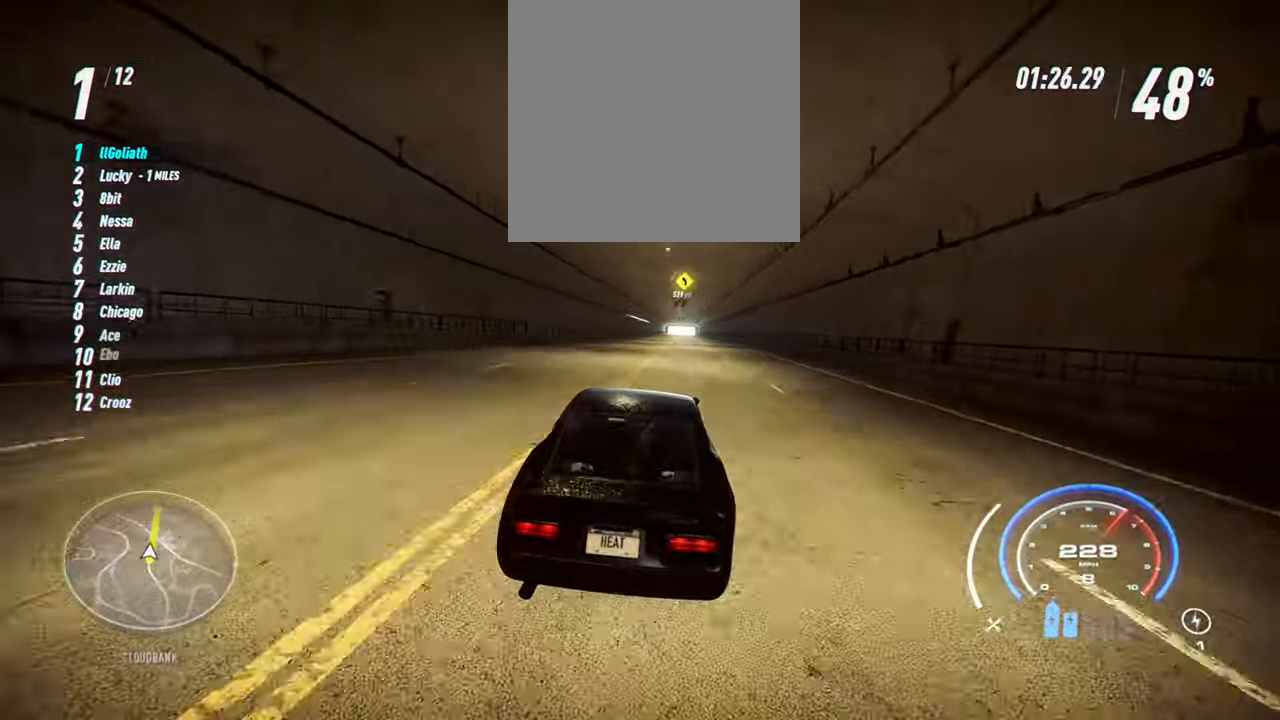
Gameplay with a controller (Xbox layout); each line is a JSON object with the inputs held at the frame after it. "events" lists button and stick changes between this image and that frame as [ms after this image, input, new state], when the widget could be followed in between. Not read: right_stick.
{"buttons": ["R2"], "left_stick": "right", "events": []}
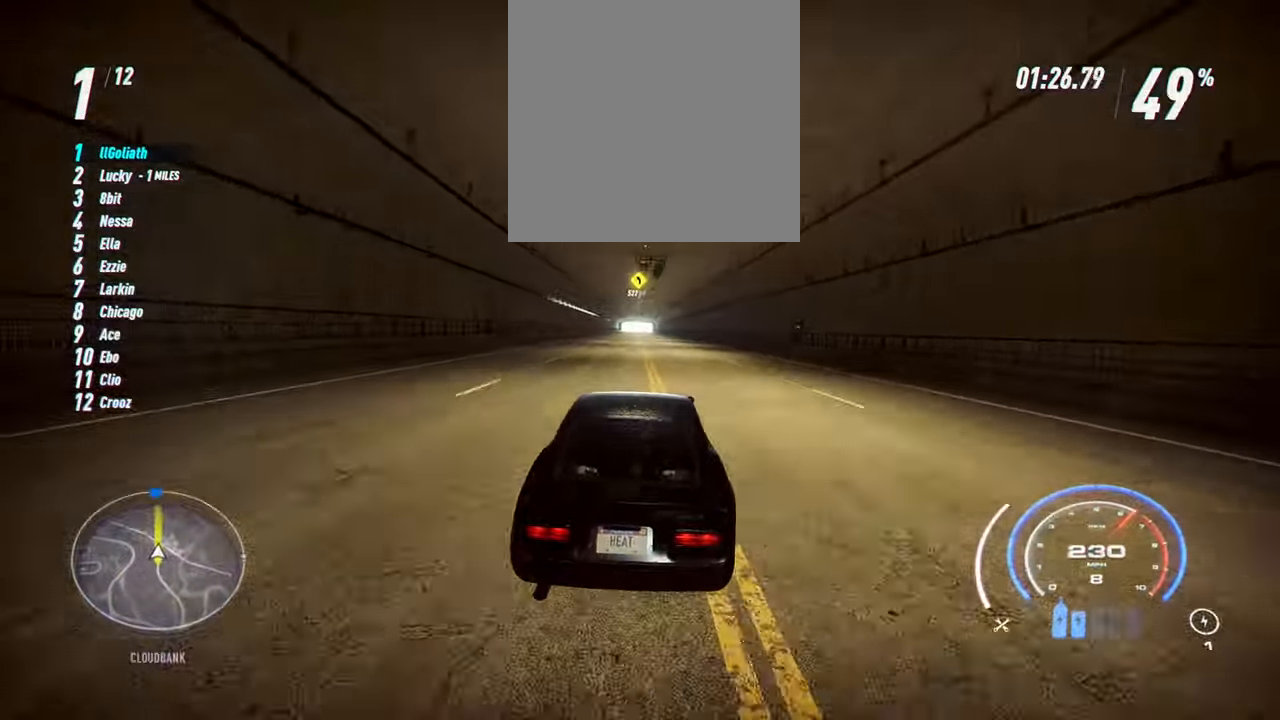
{"buttons": ["R2"], "left_stick": "center", "events": [[50, "left_stick", "center"]]}
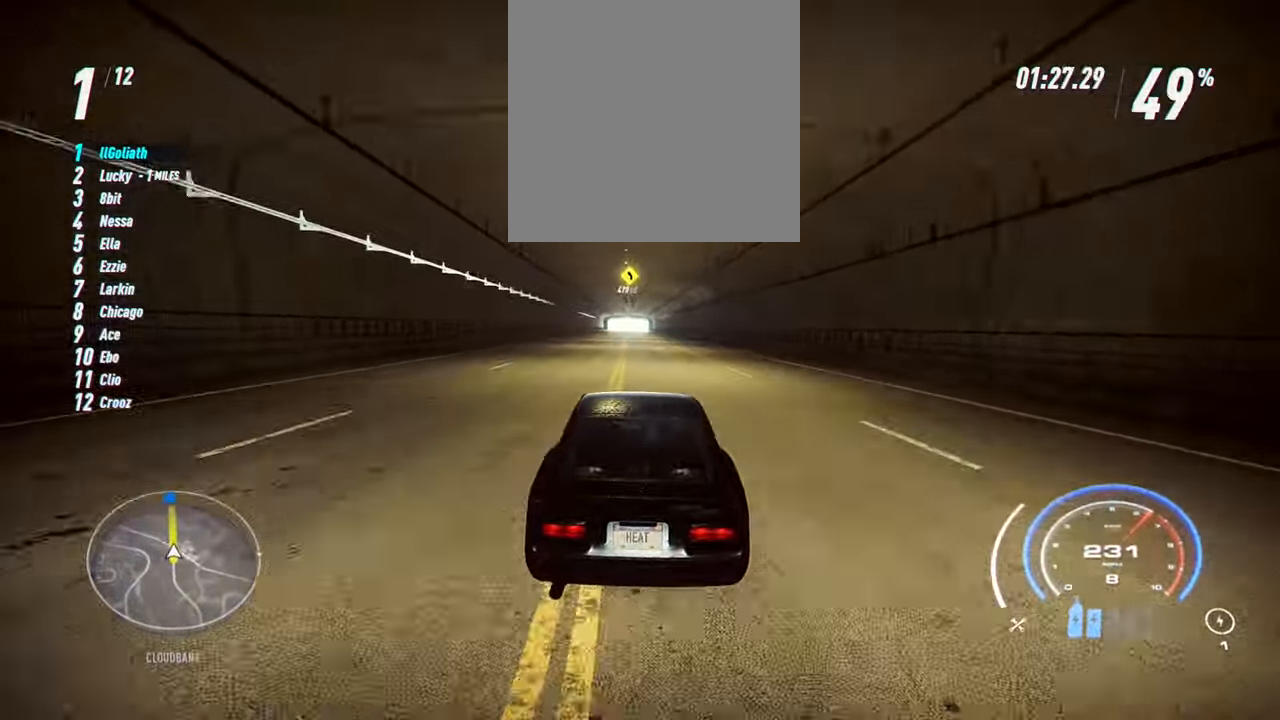
{"buttons": ["R2"], "left_stick": "center", "events": []}
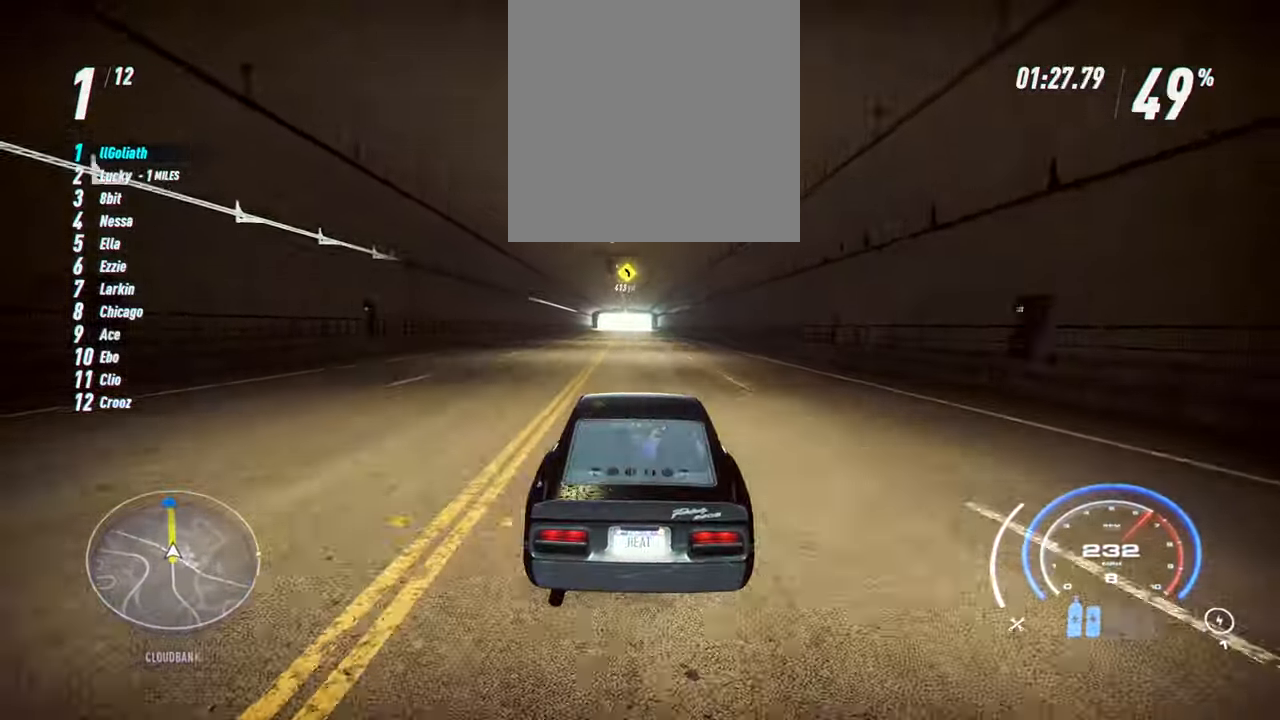
{"buttons": ["R2"], "left_stick": "center", "events": []}
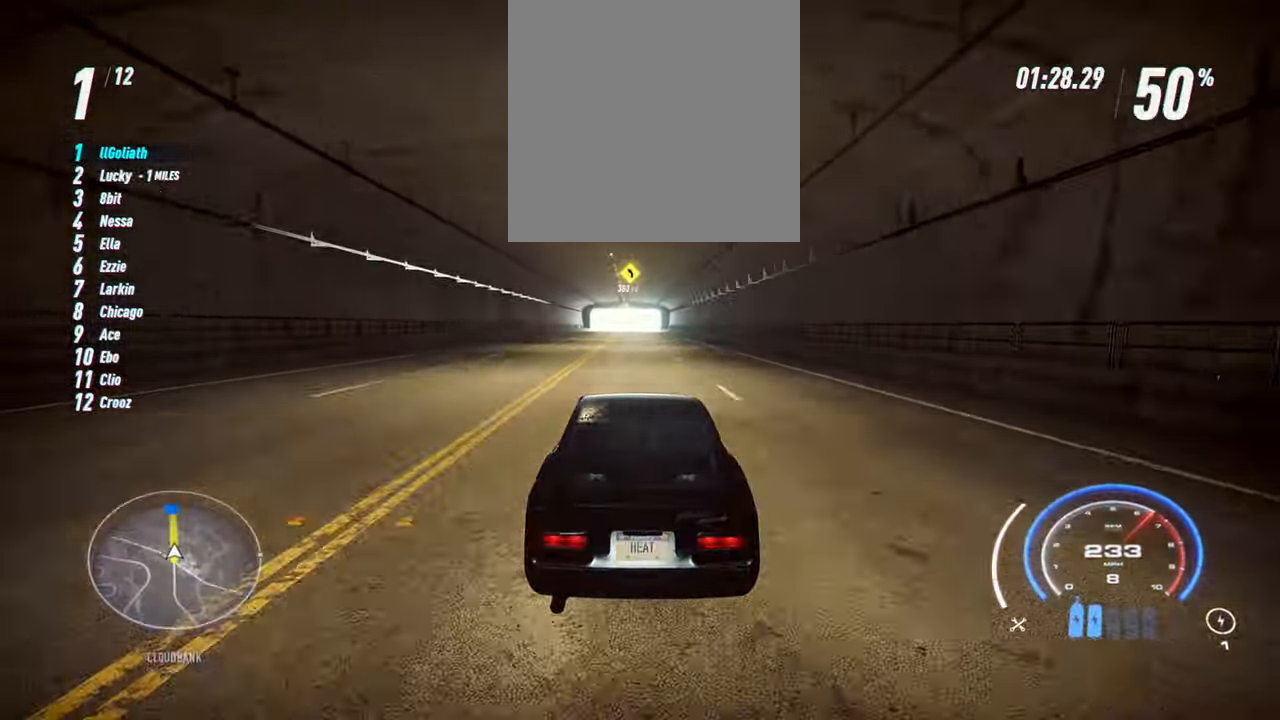
{"buttons": ["R2"], "left_stick": "center", "events": []}
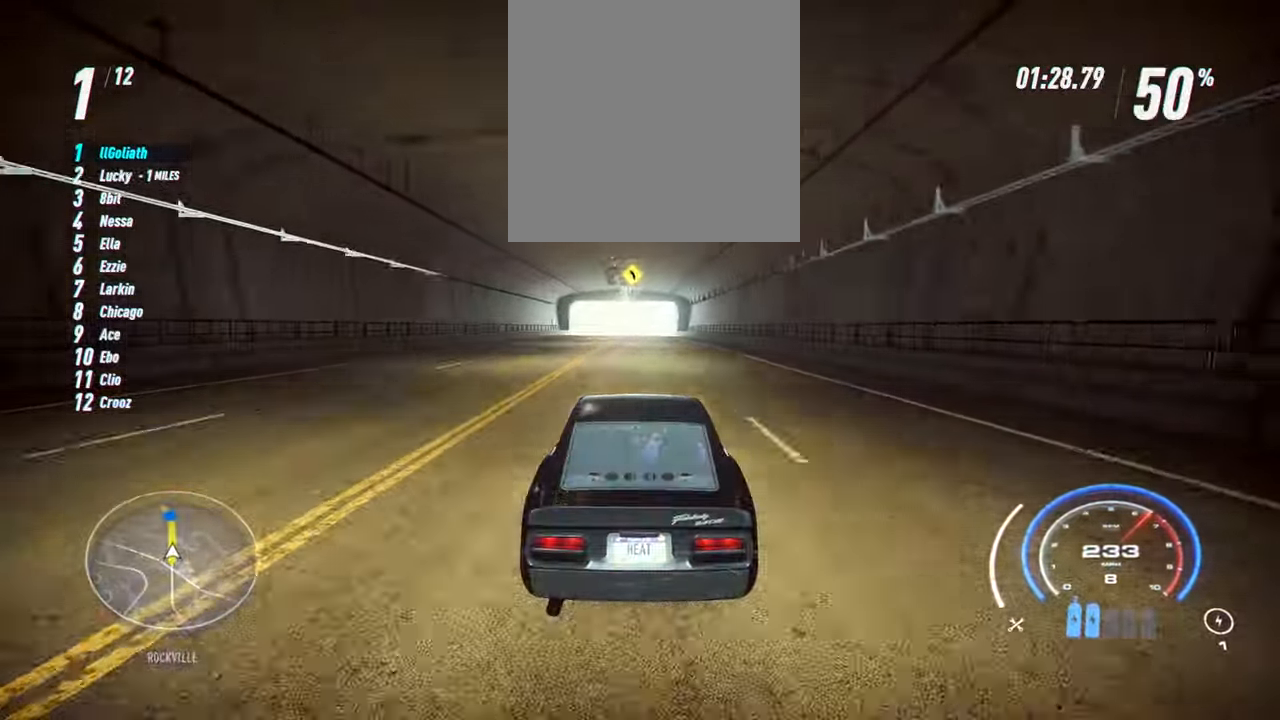
{"buttons": ["R2"], "left_stick": "center", "events": []}
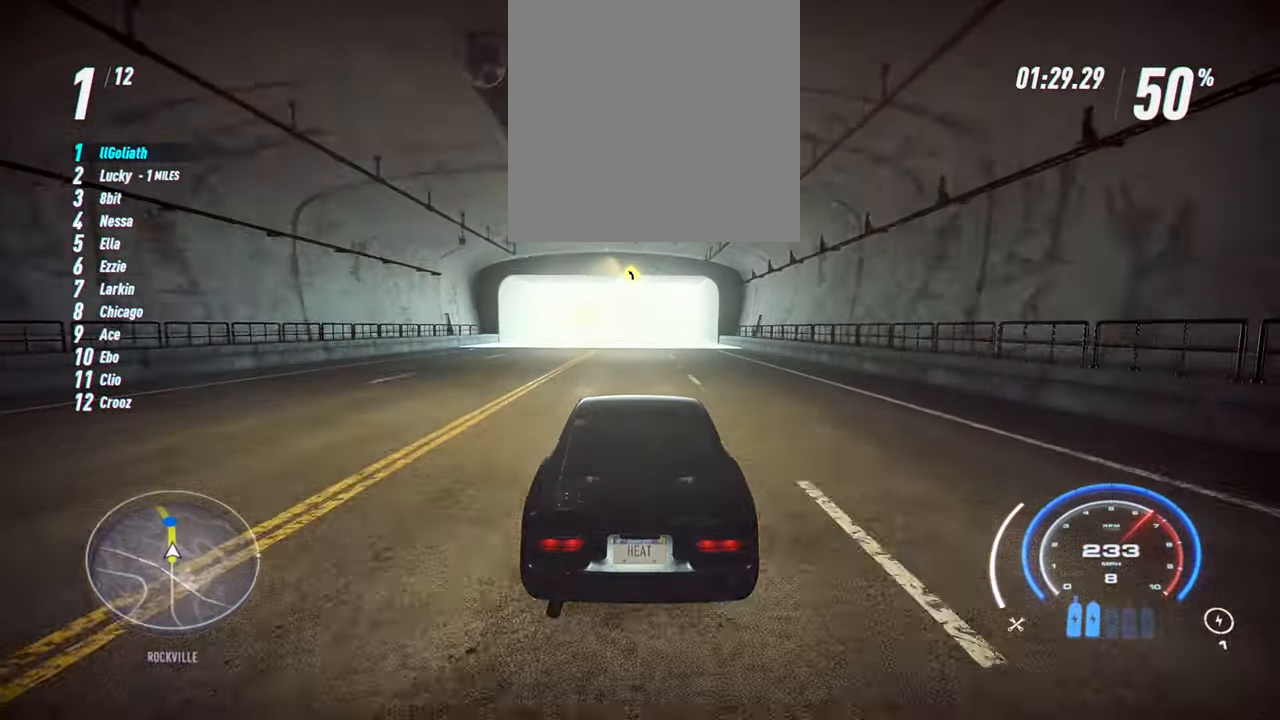
{"buttons": ["R2"], "left_stick": "center", "events": []}
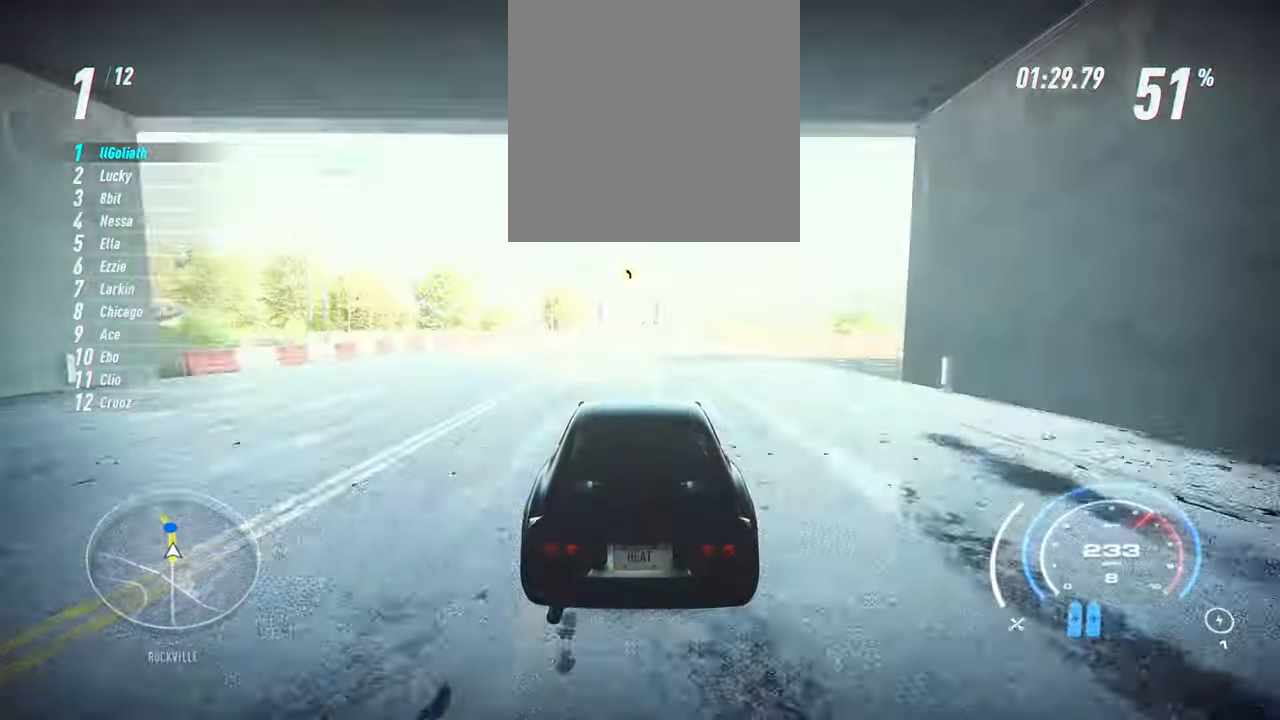
{"buttons": ["R2"], "left_stick": "center", "events": []}
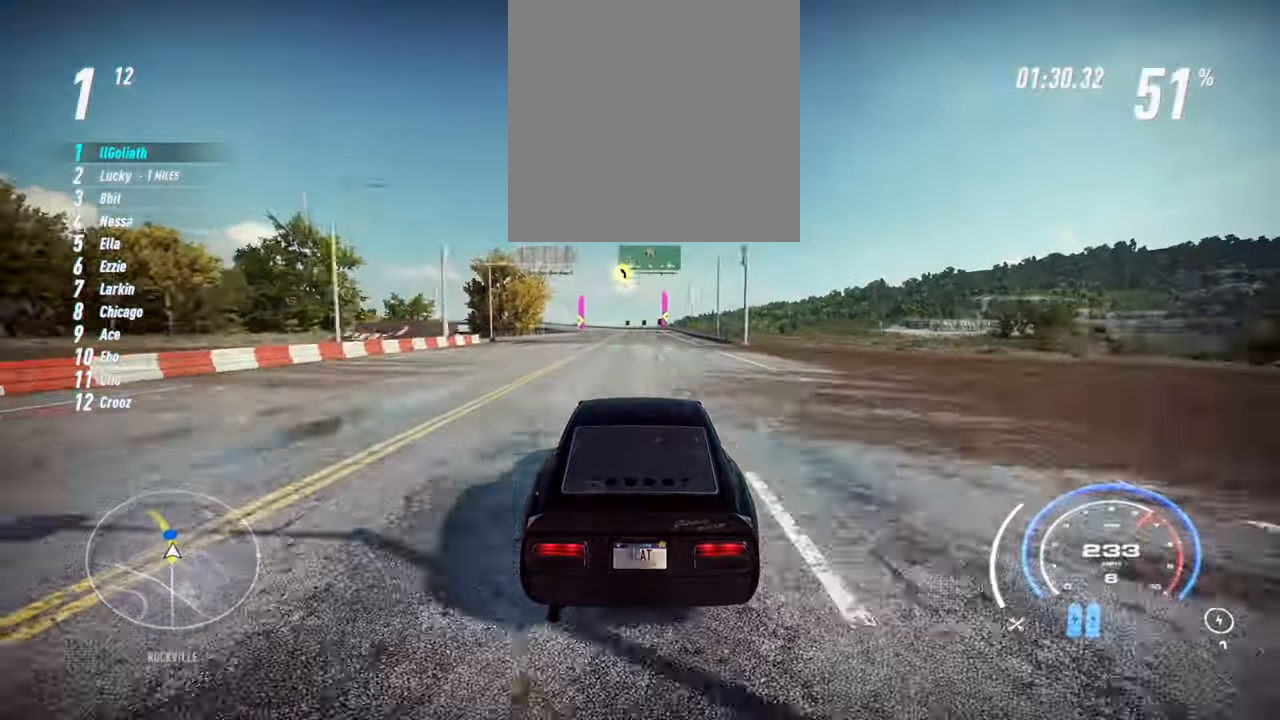
{"buttons": ["R2"], "left_stick": "up-left", "events": [[466, "left_stick", "up-left"]]}
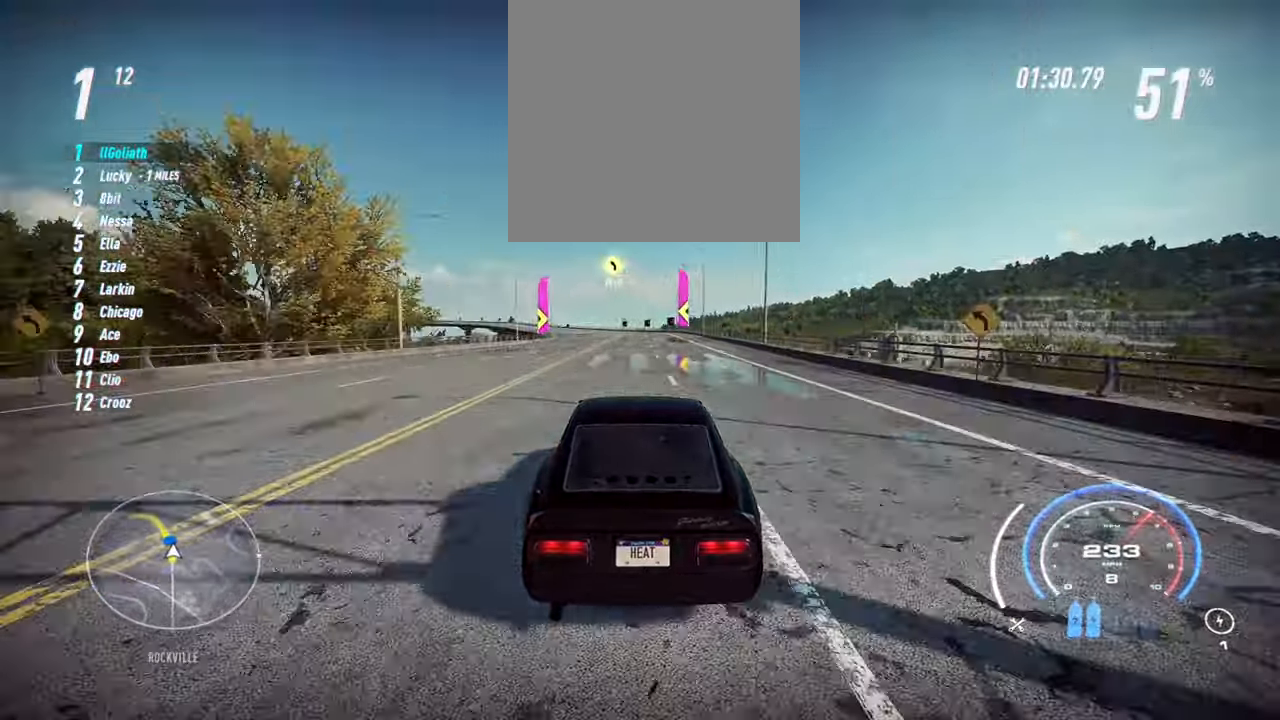
{"buttons": ["R2"], "left_stick": "up-left", "events": []}
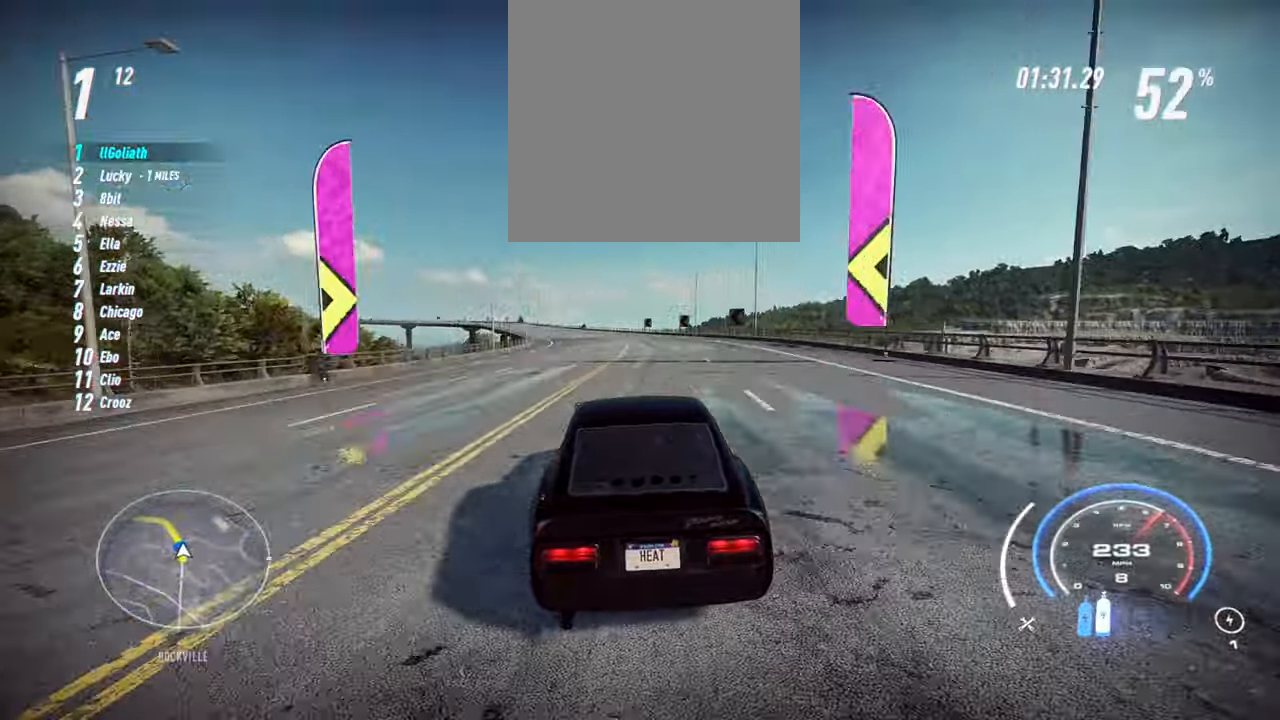
{"buttons": ["R2"], "left_stick": "up-left", "events": []}
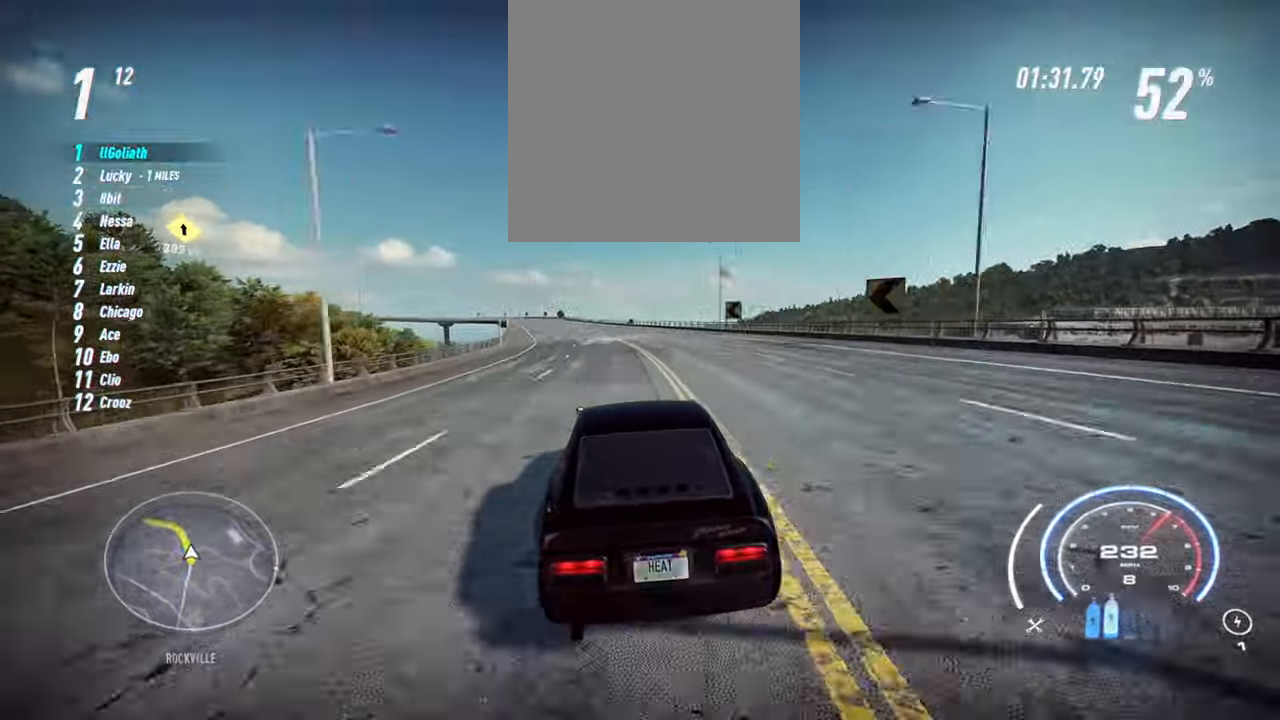
{"buttons": ["R2"], "left_stick": "up-left", "events": []}
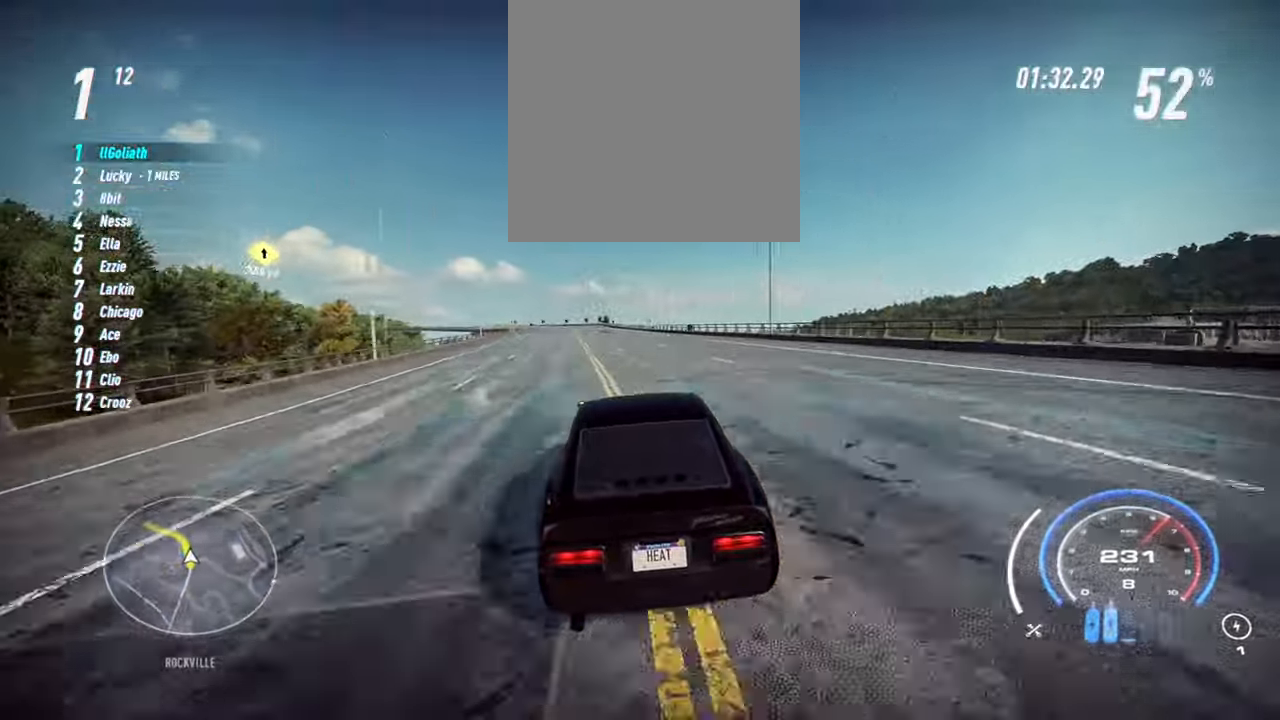
{"buttons": ["R2"], "left_stick": "up-left", "events": []}
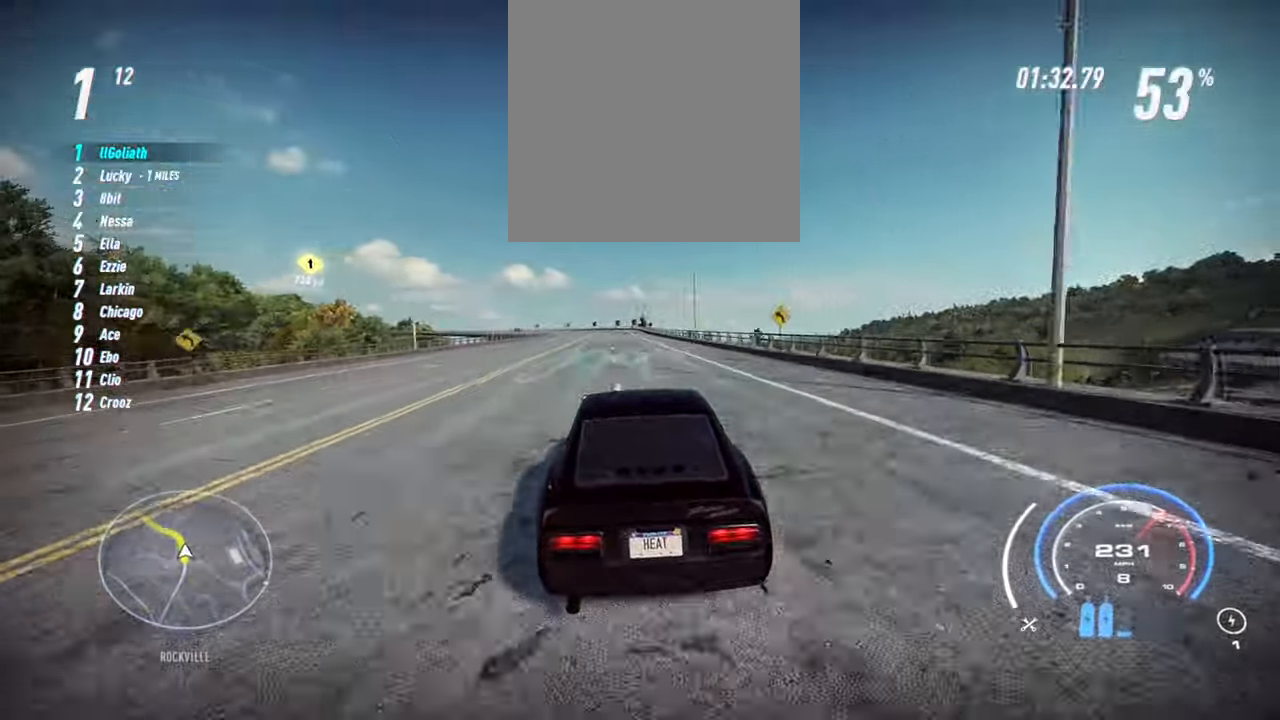
{"buttons": ["R2"], "left_stick": "up-left", "events": []}
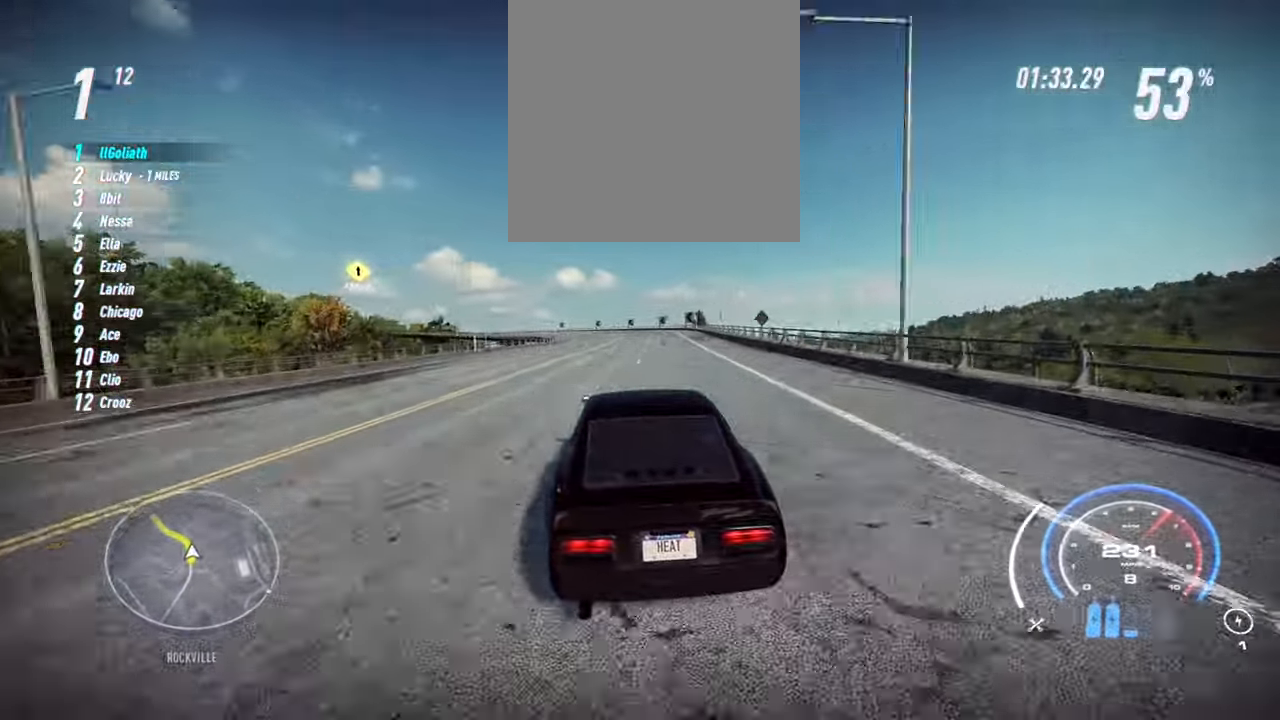
{"buttons": ["R2"], "left_stick": "up-left", "events": []}
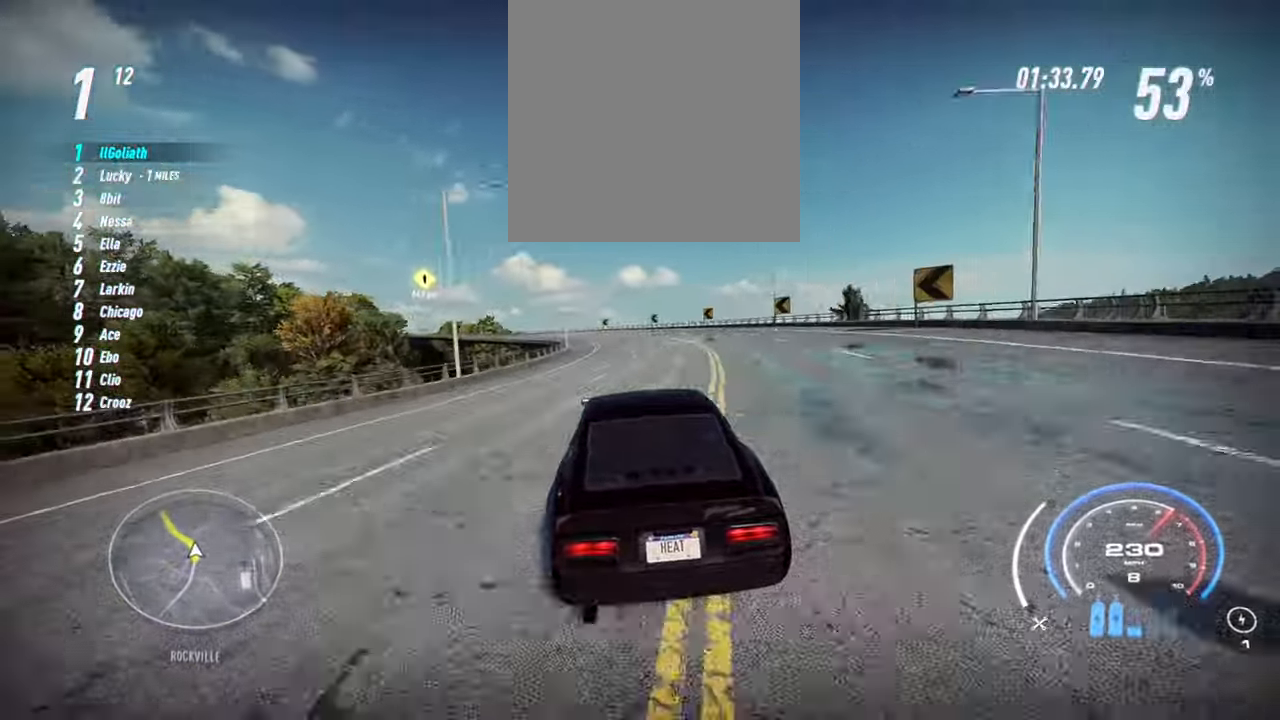
{"buttons": ["R2"], "left_stick": "up-left", "events": []}
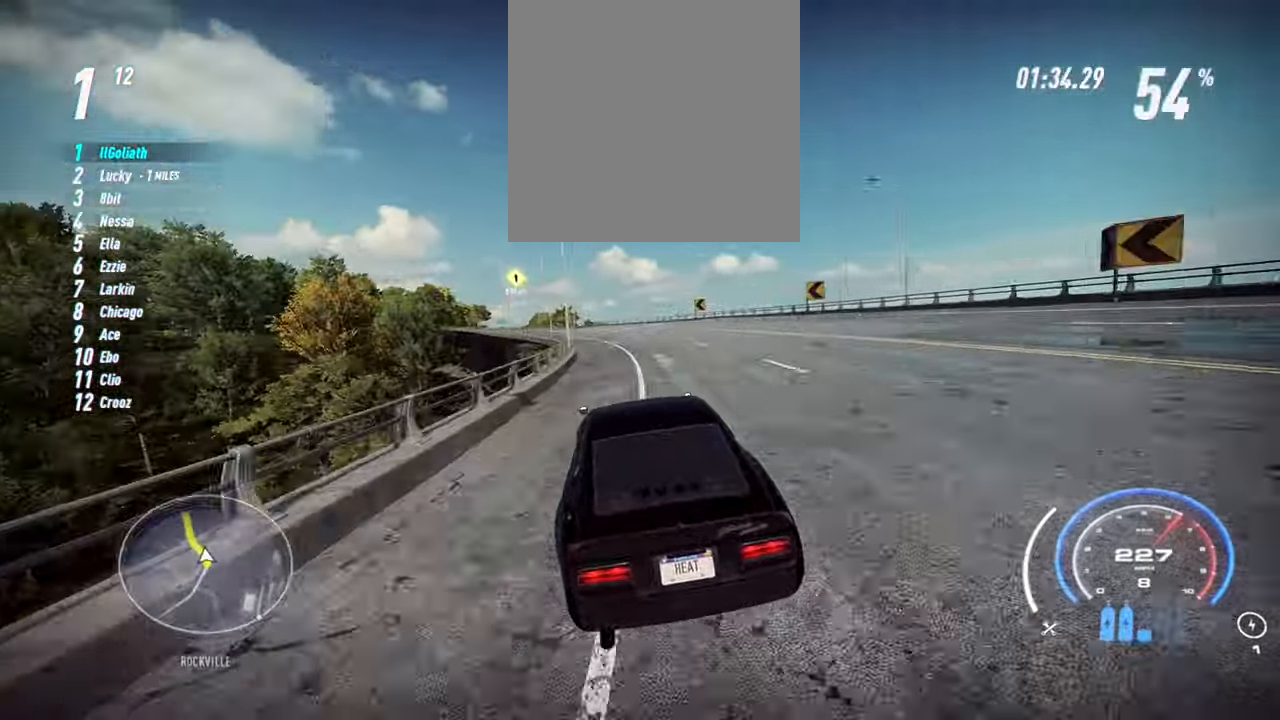
{"buttons": ["R2"], "left_stick": "up-left", "events": []}
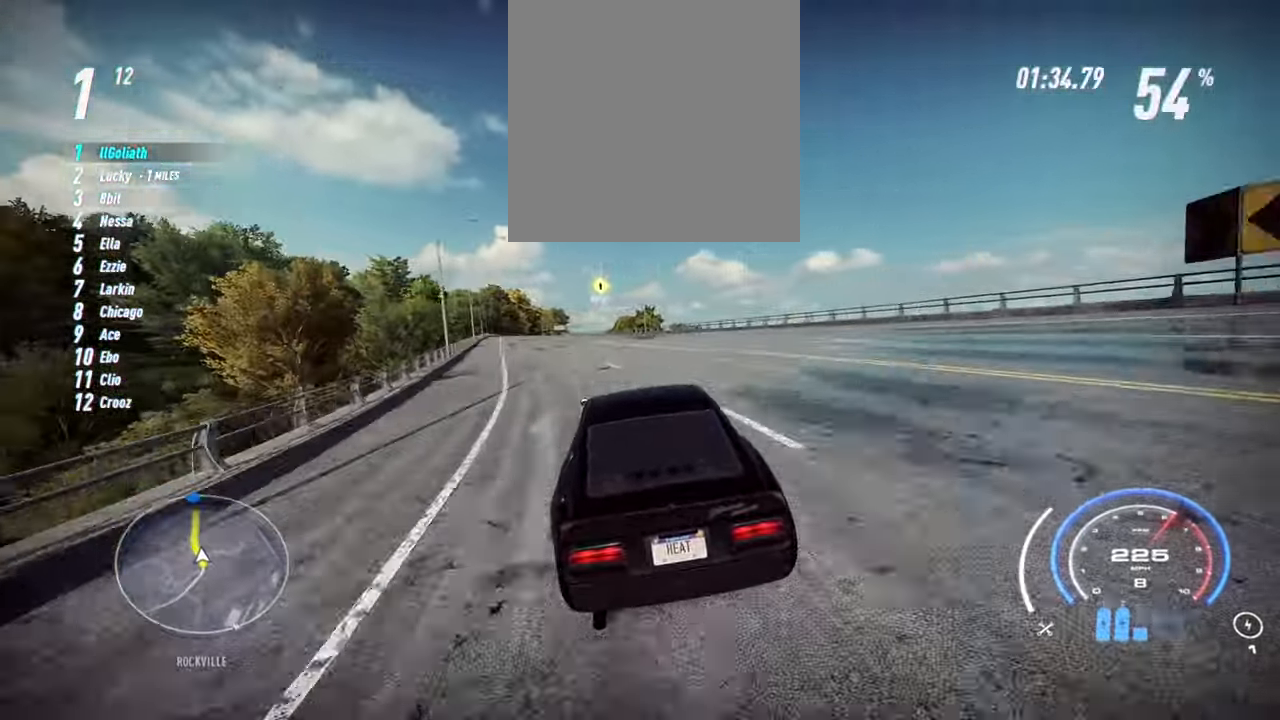
{"buttons": ["R2"], "left_stick": "up-left", "events": []}
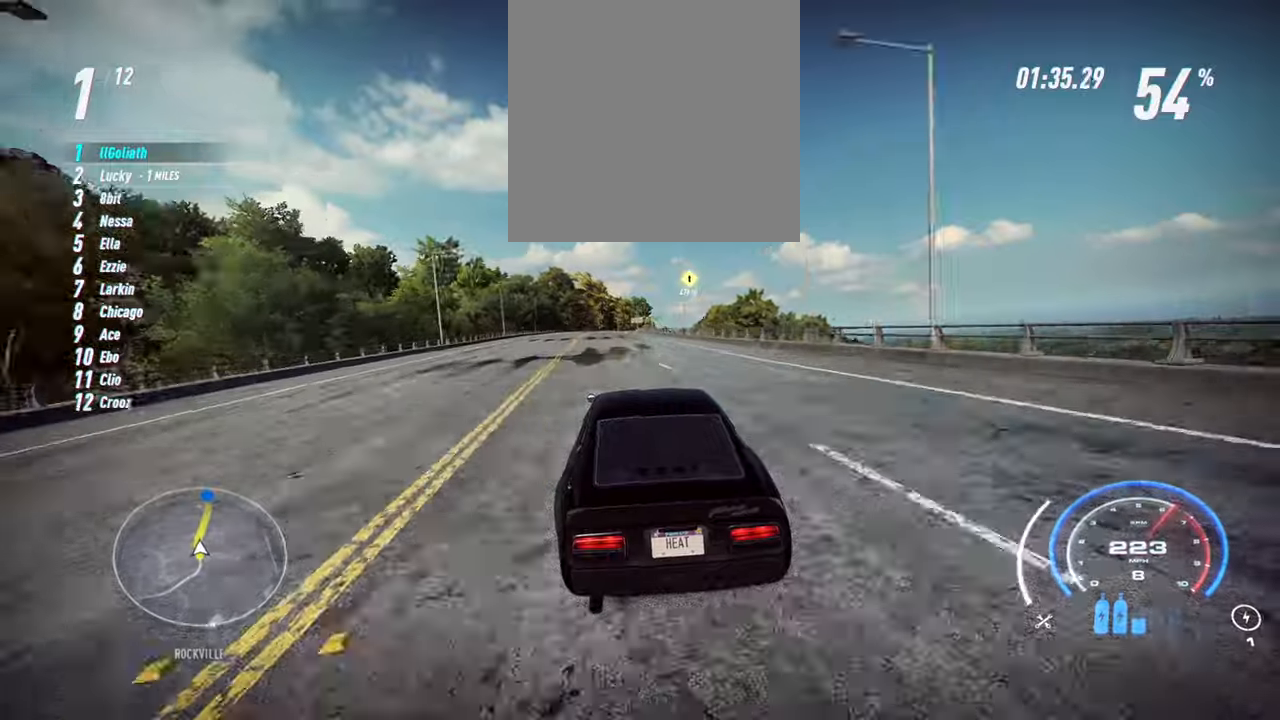
{"buttons": ["R2"], "left_stick": "right", "events": [[233, "left_stick", "center"], [383, "left_stick", "right"]]}
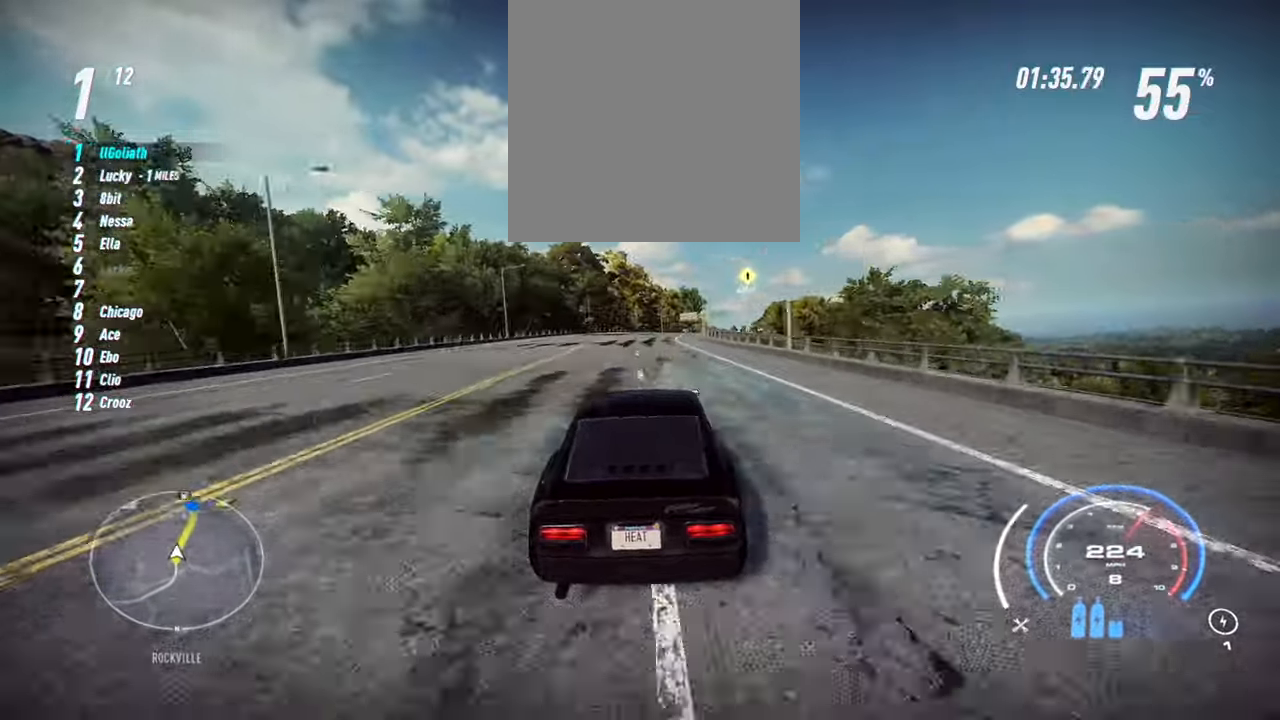
{"buttons": ["R2"], "left_stick": "right", "events": []}
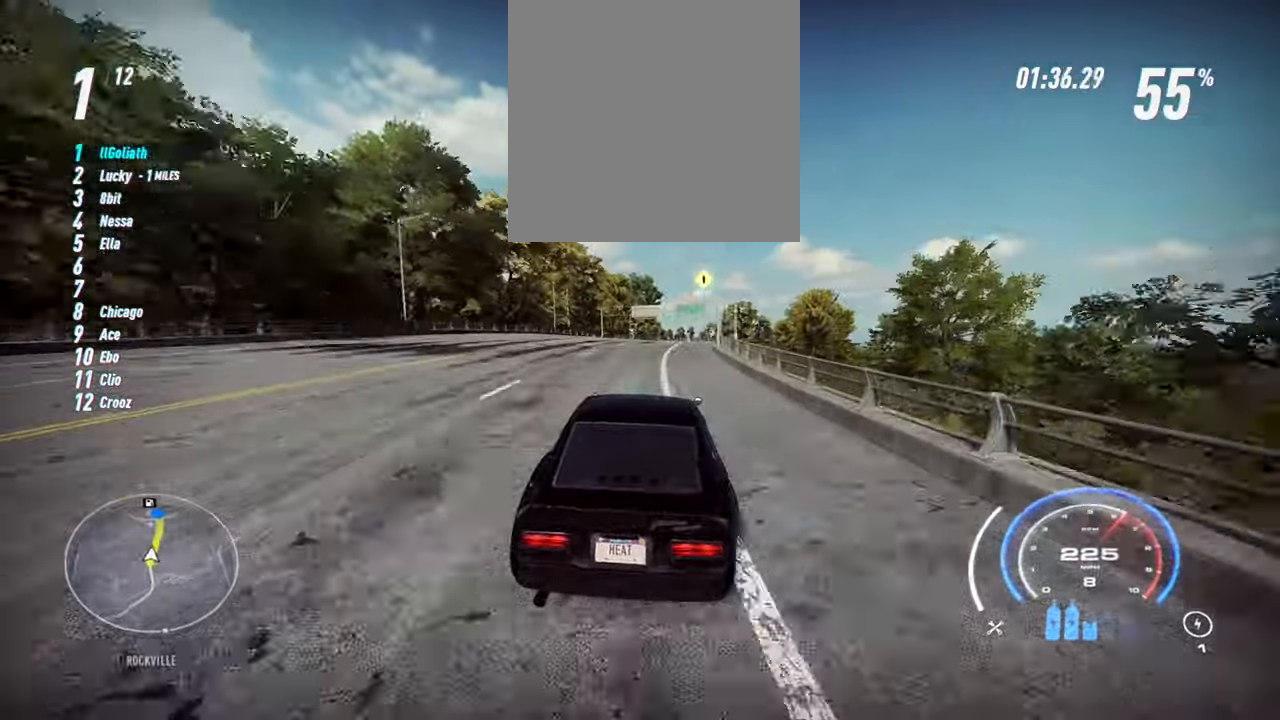
{"buttons": ["R2"], "left_stick": "right", "events": []}
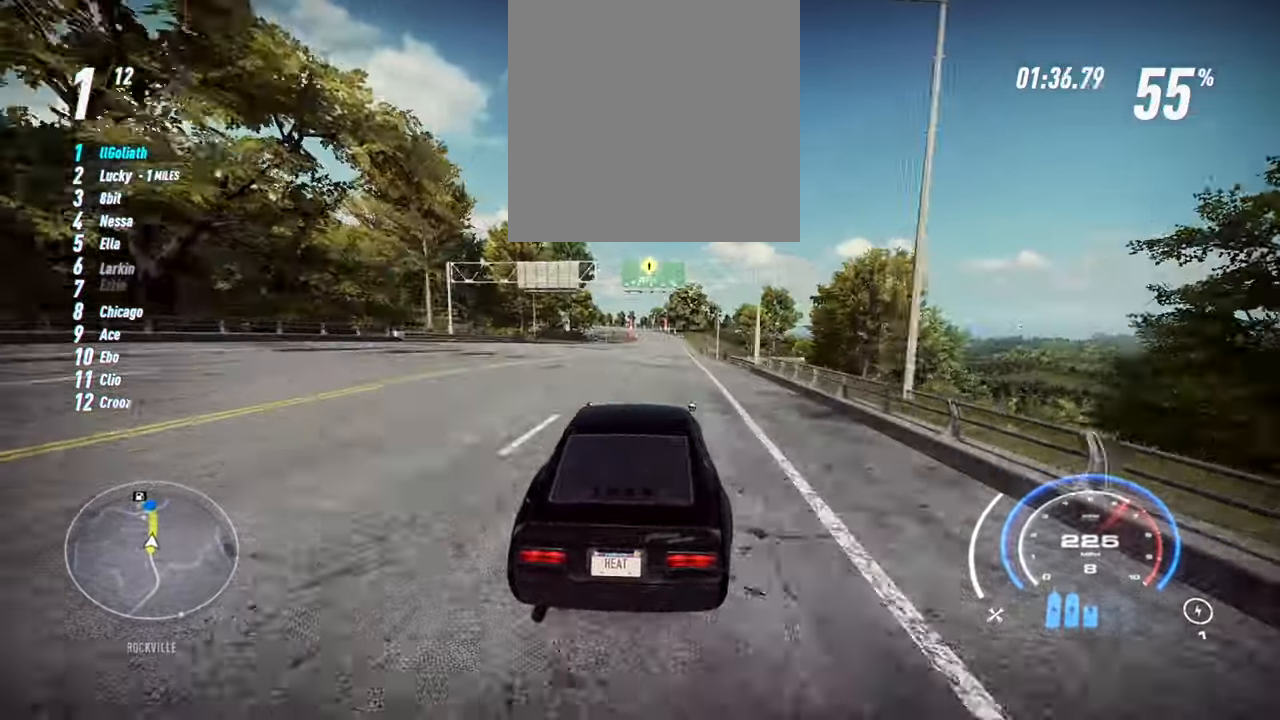
{"buttons": ["R2"], "left_stick": "right", "events": []}
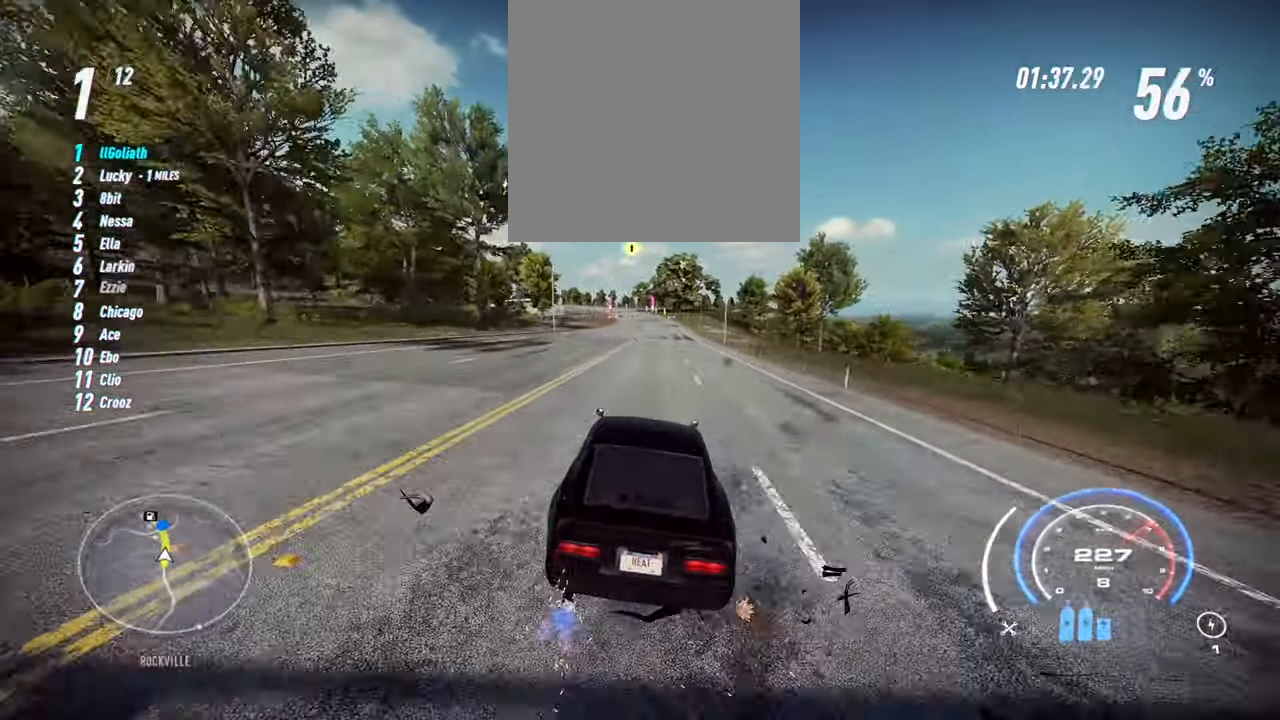
{"buttons": ["R2"], "left_stick": "center", "events": [[117, "left_stick", "center"]]}
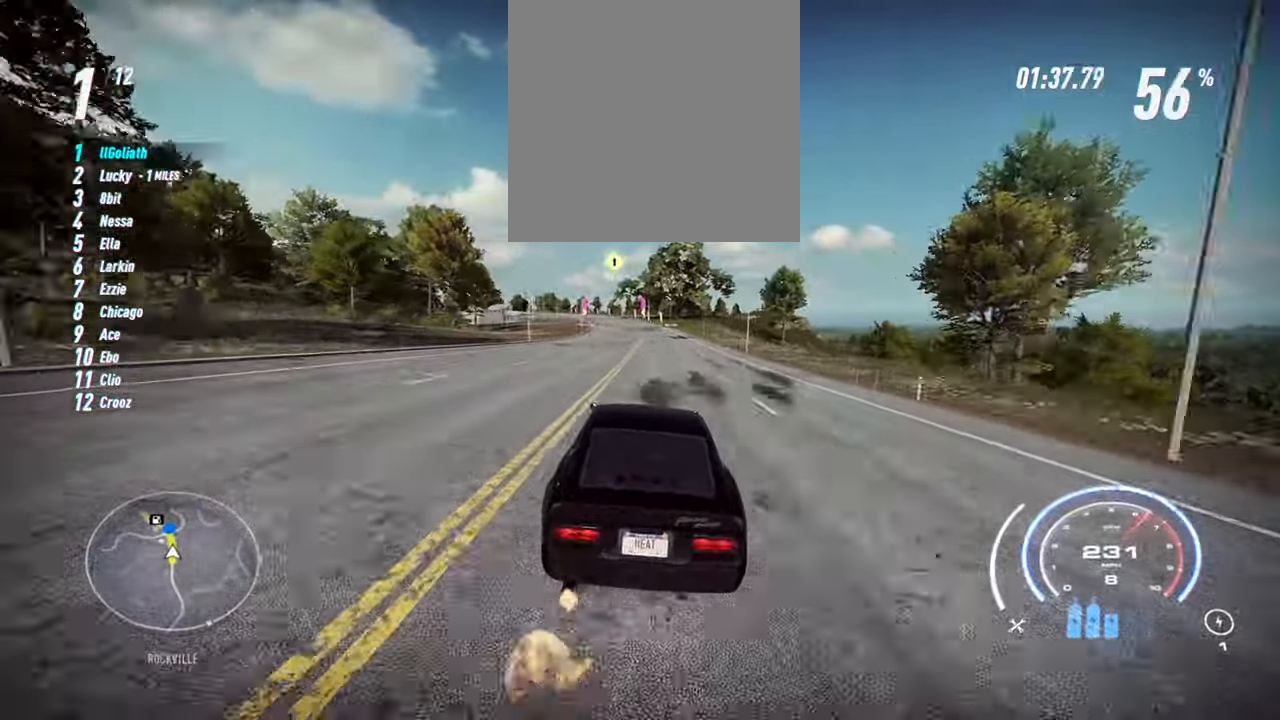
{"buttons": ["R2"], "left_stick": "up-left", "events": [[167, "left_stick", "up-left"]]}
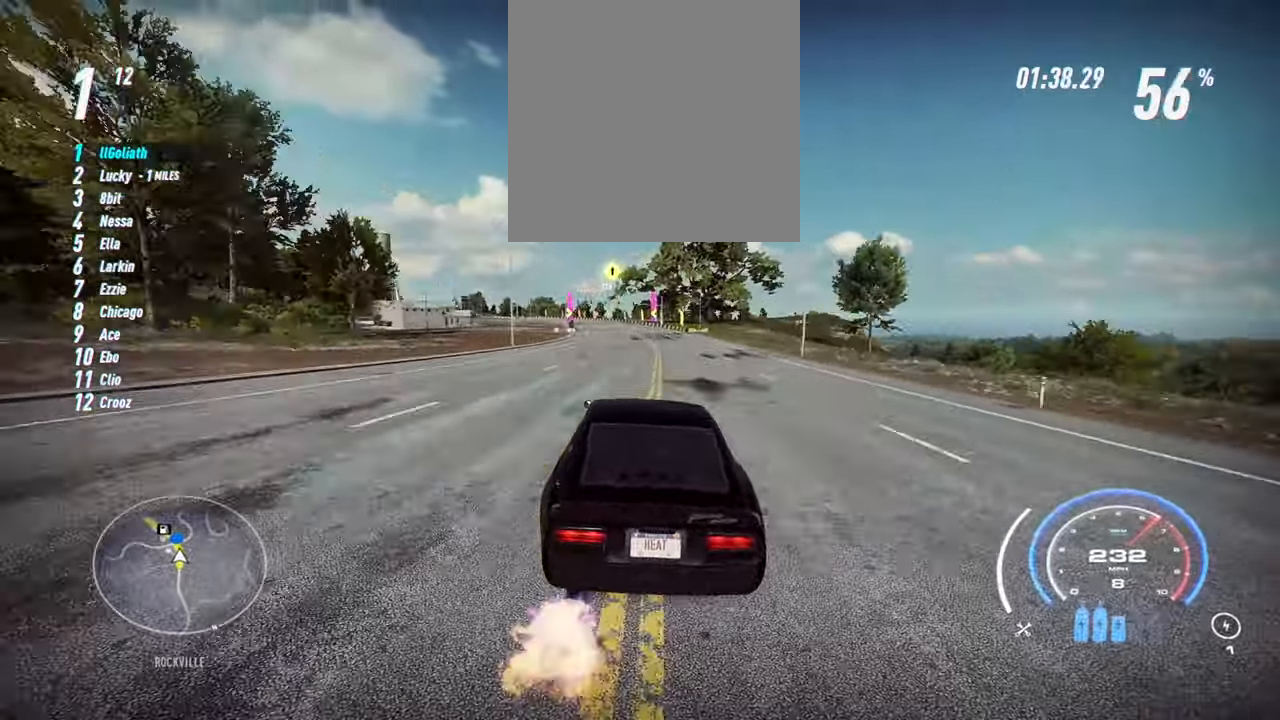
{"buttons": ["R2"], "left_stick": "up-left", "events": []}
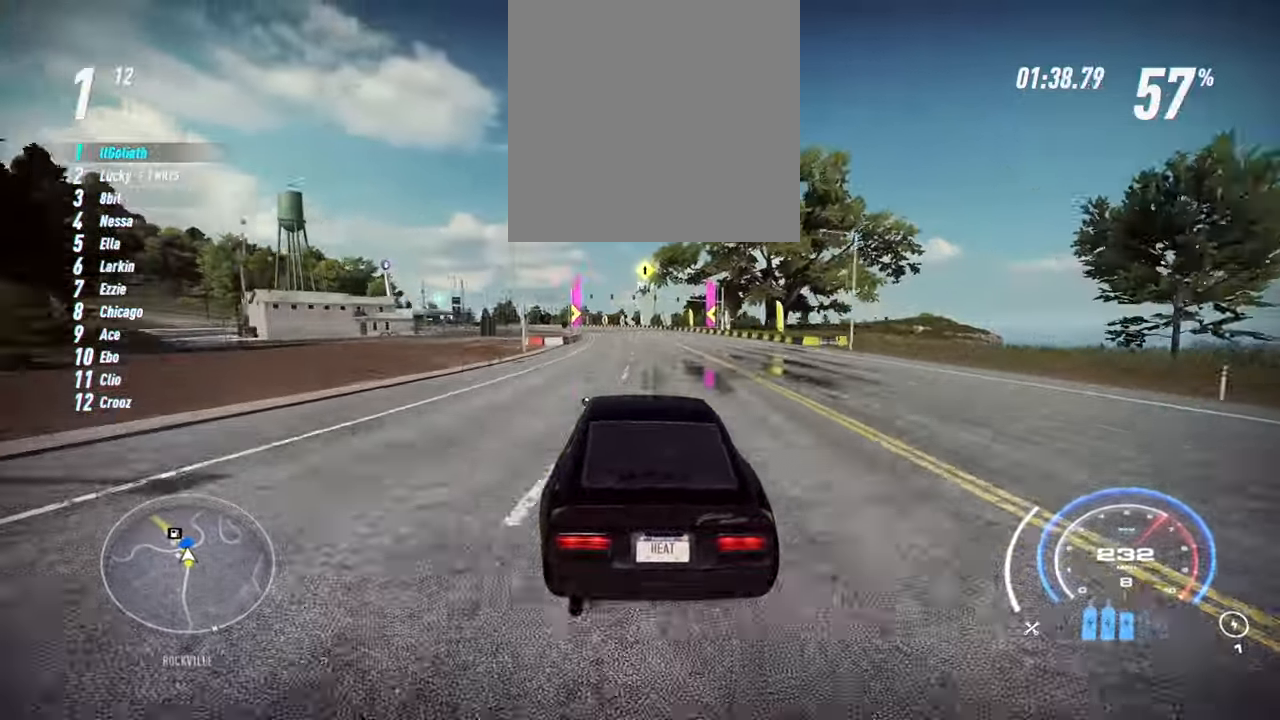
{"buttons": ["R2"], "left_stick": "up-left", "events": []}
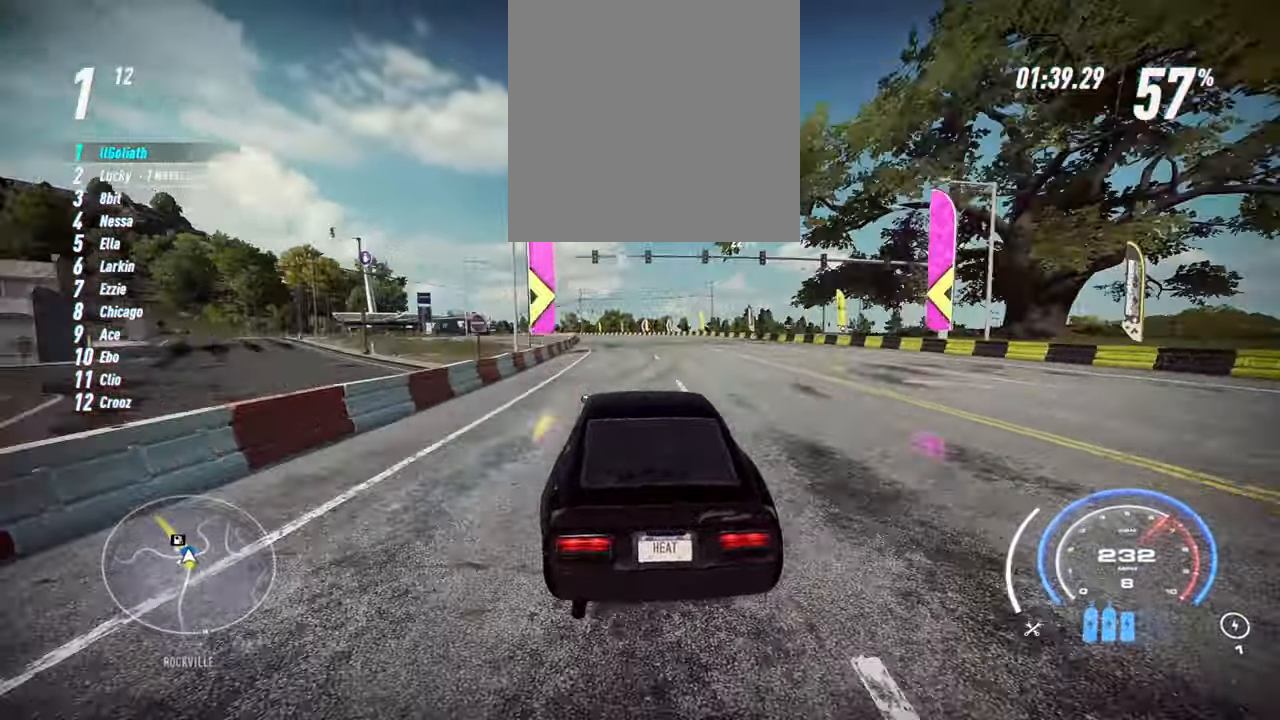
{"buttons": ["R2"], "left_stick": "up-left", "events": []}
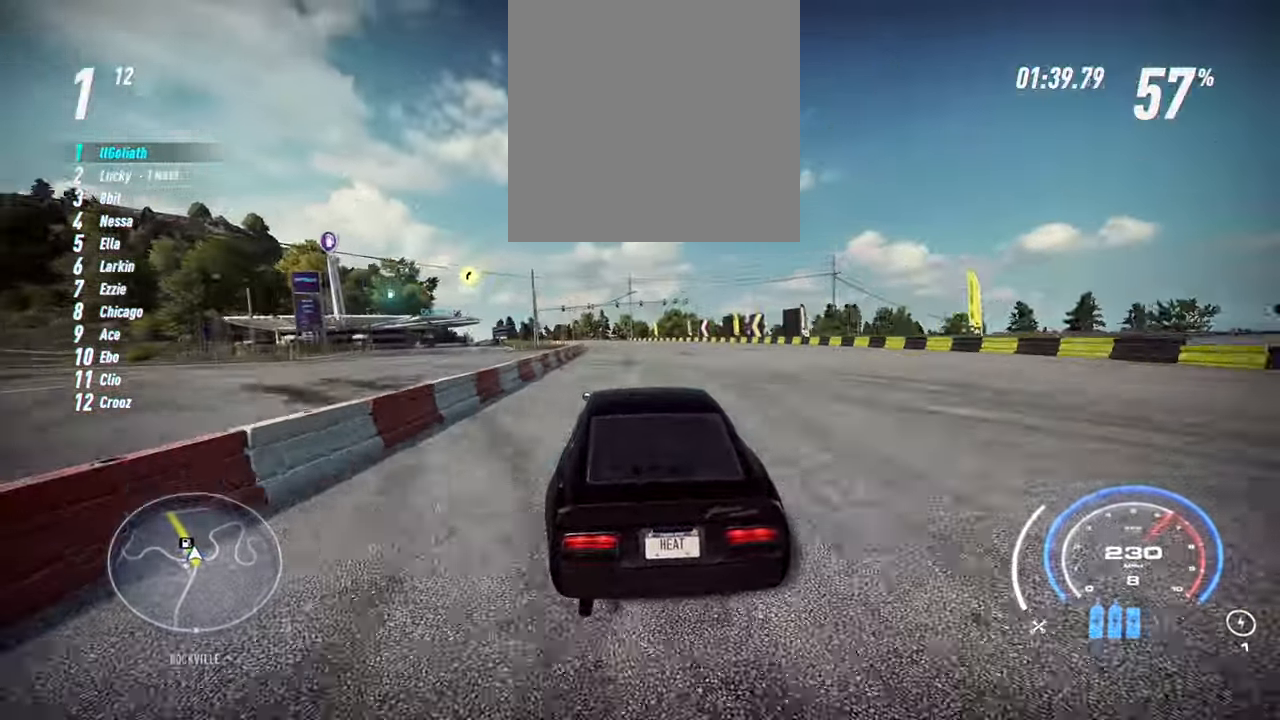
{"buttons": ["R2"], "left_stick": "up-left", "events": []}
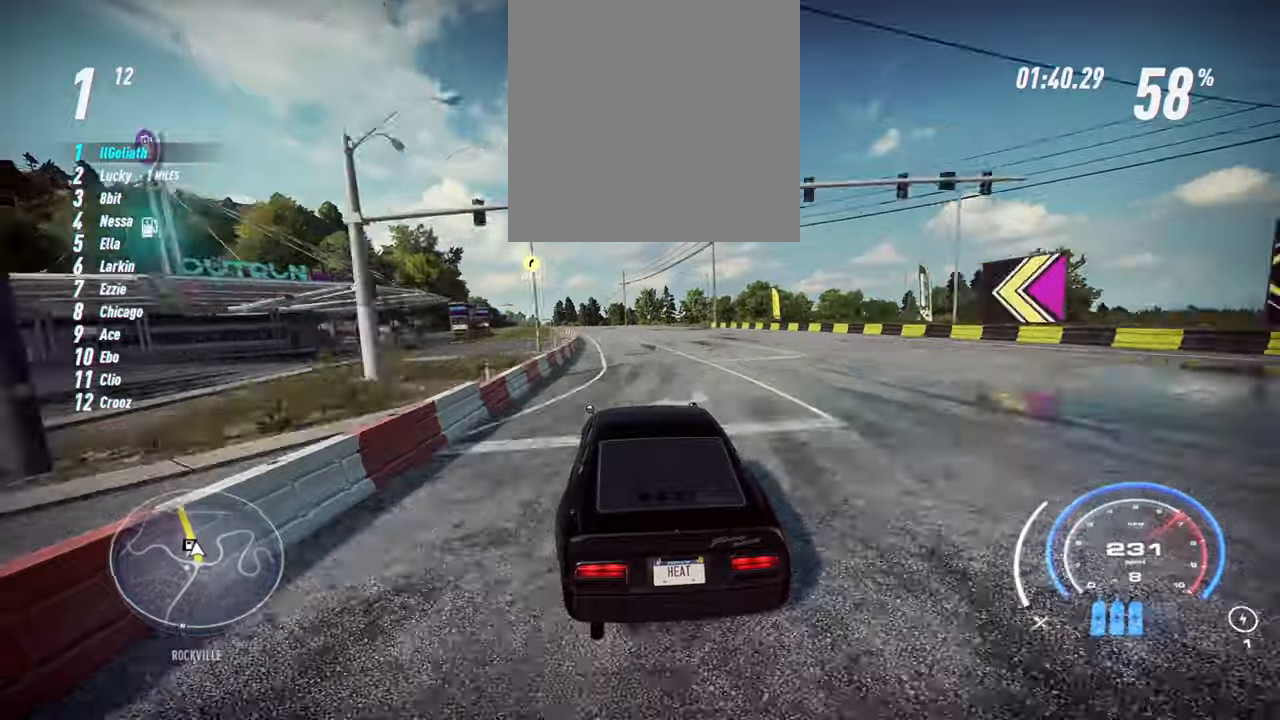
{"buttons": ["R2"], "left_stick": "up-left", "events": []}
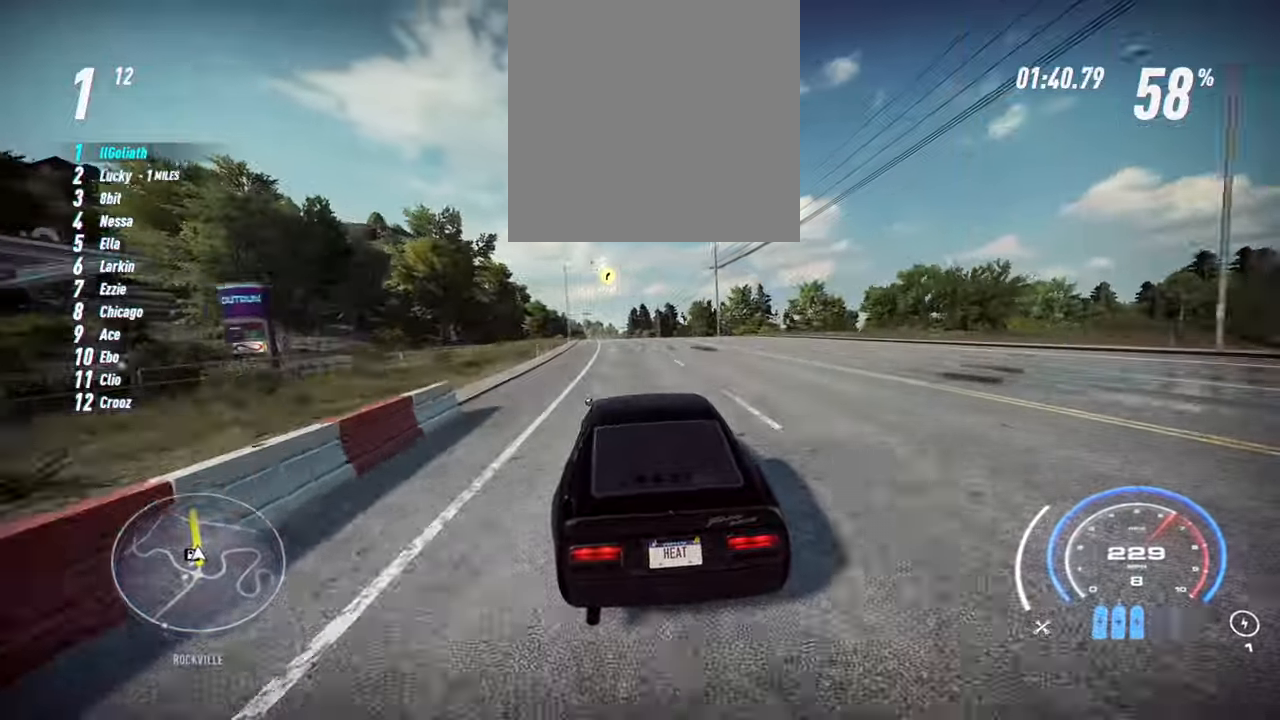
{"buttons": ["R2"], "left_stick": "center", "events": [[284, "left_stick", "center"]]}